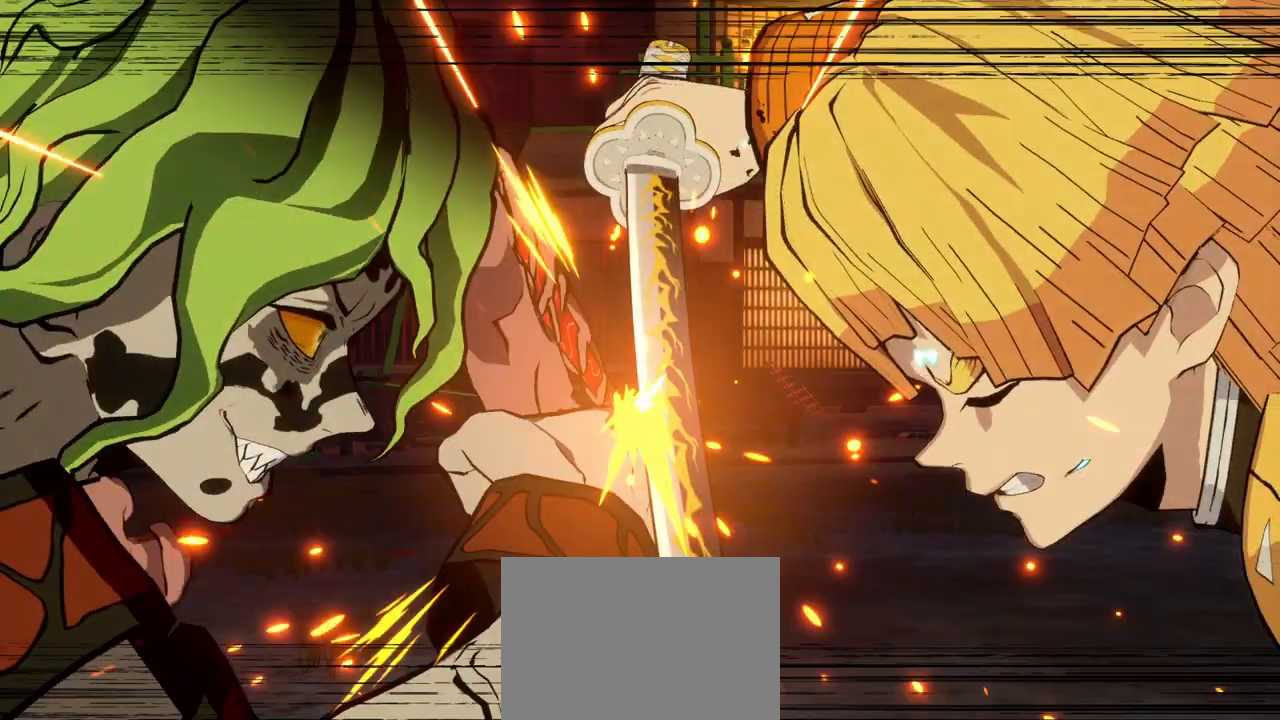
Gameplay with a controller (Xbox layout); each line is a JSON object with the inputs held at the frame after it. "events" lists button and stick changes between this image and that frame as [ms after this image, input, new state], when the widget could be followed in between. Not read: right_stick.
{"buttons": [], "left_stick": "center", "events": []}
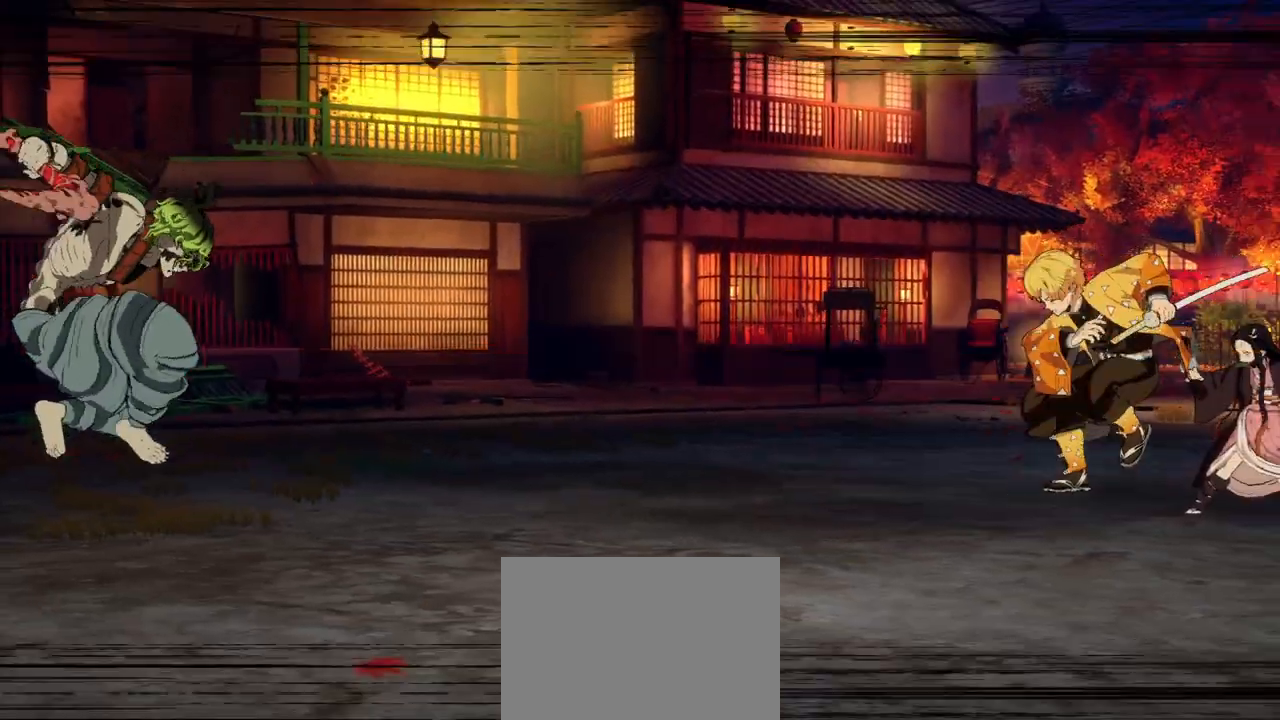
{"buttons": [], "left_stick": "up-left", "events": [[167, "left_stick", "left"], [333, "left_stick", "up-left"]]}
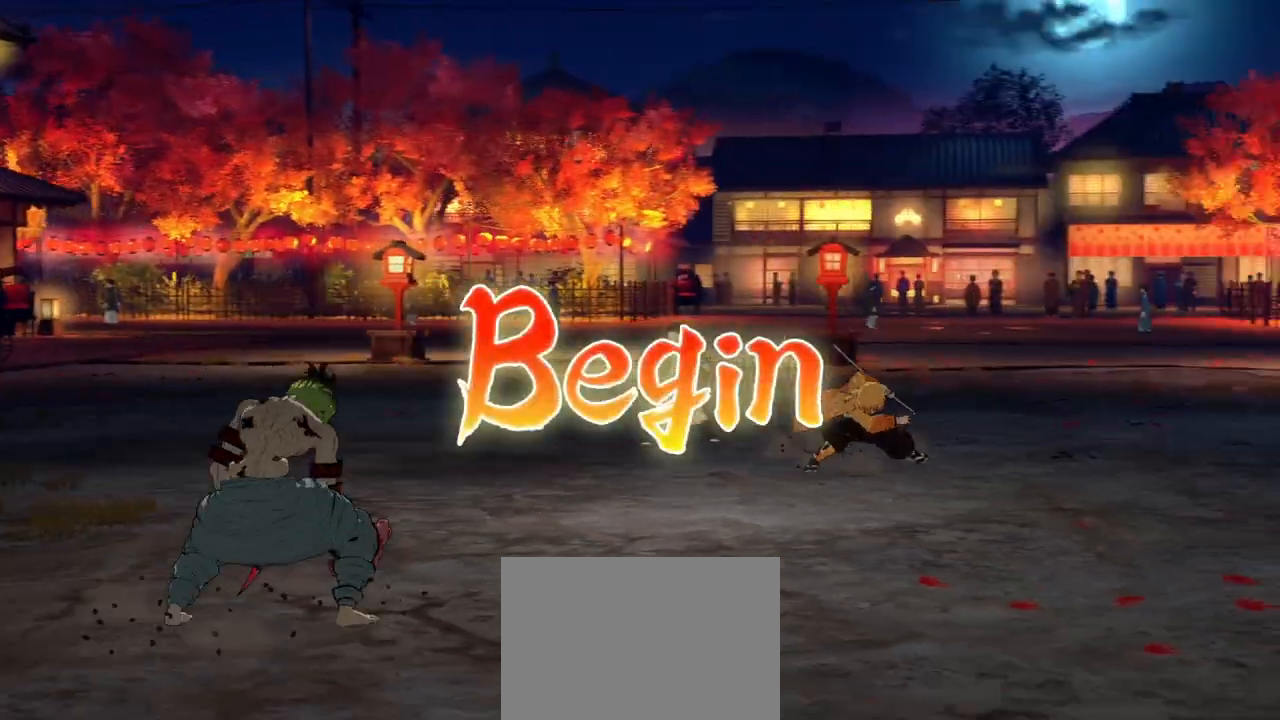
{"buttons": [], "left_stick": "up-left", "events": []}
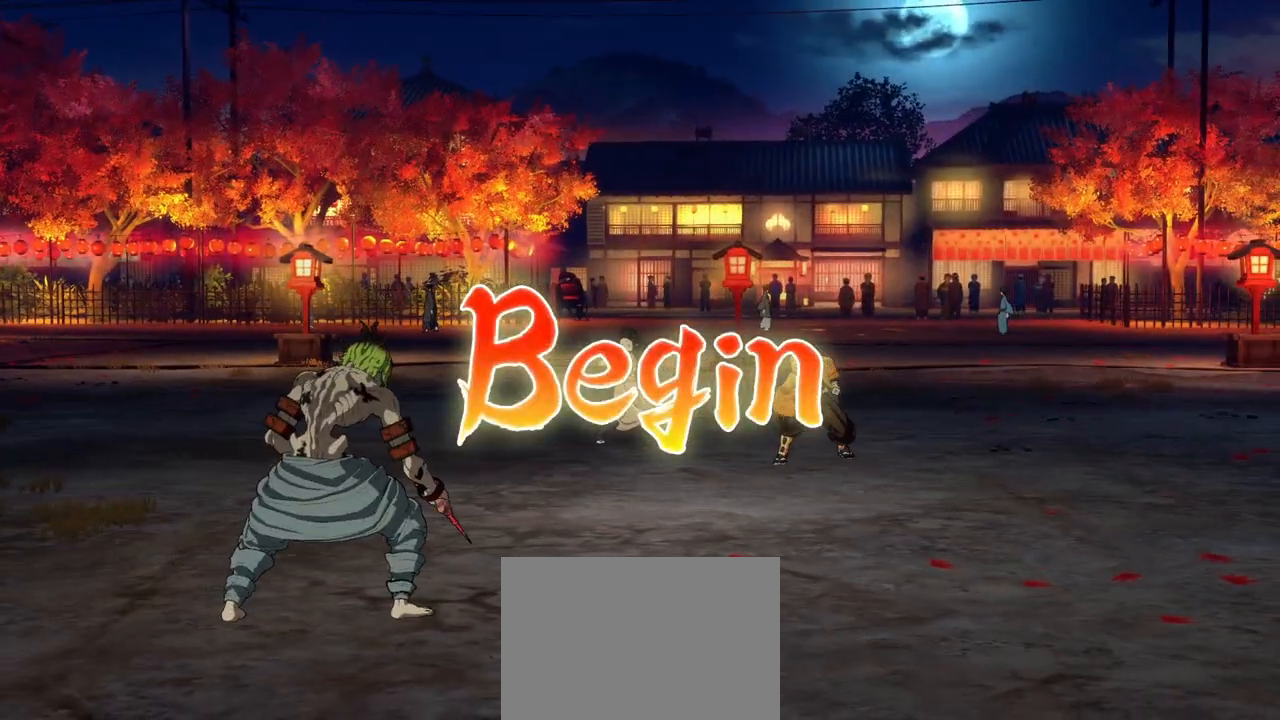
{"buttons": [], "left_stick": "up-left", "events": []}
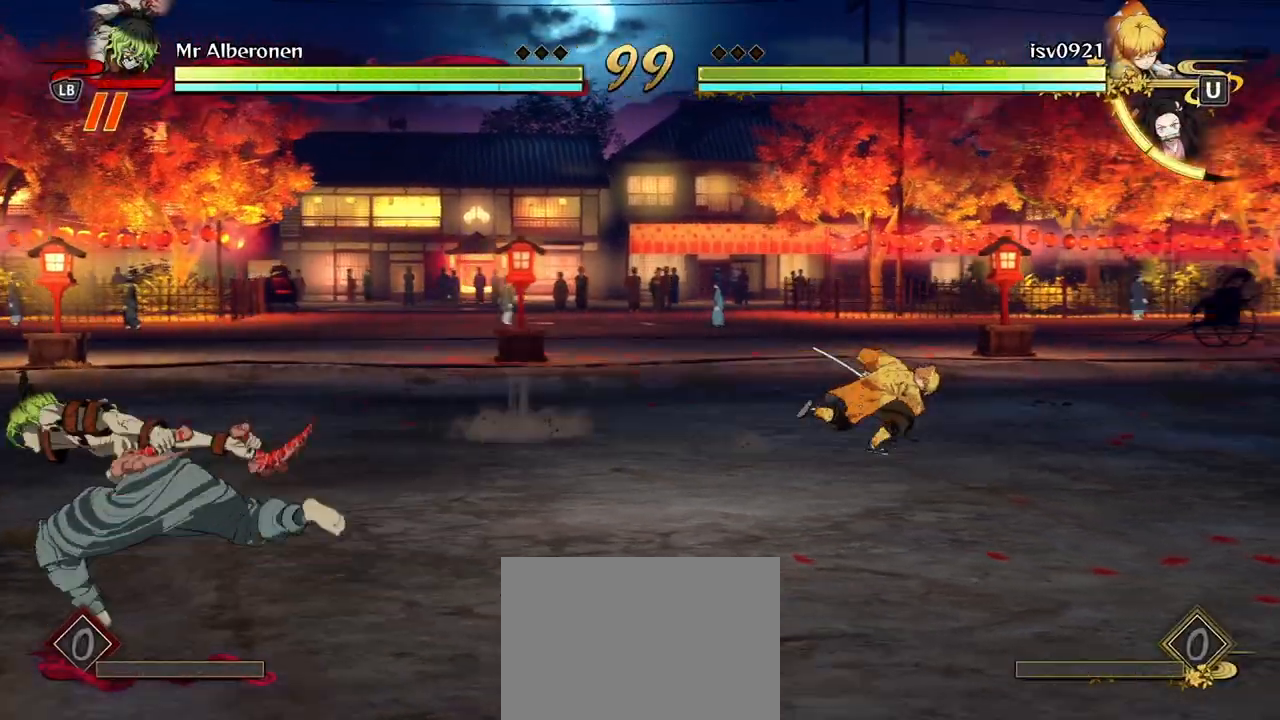
{"buttons": ["Y"], "left_stick": "up-left", "events": [[33, "A", "down"], [133, "A", "up"], [167, "L2", "down"], [317, "L2", "up"], [433, "Y", "down"]]}
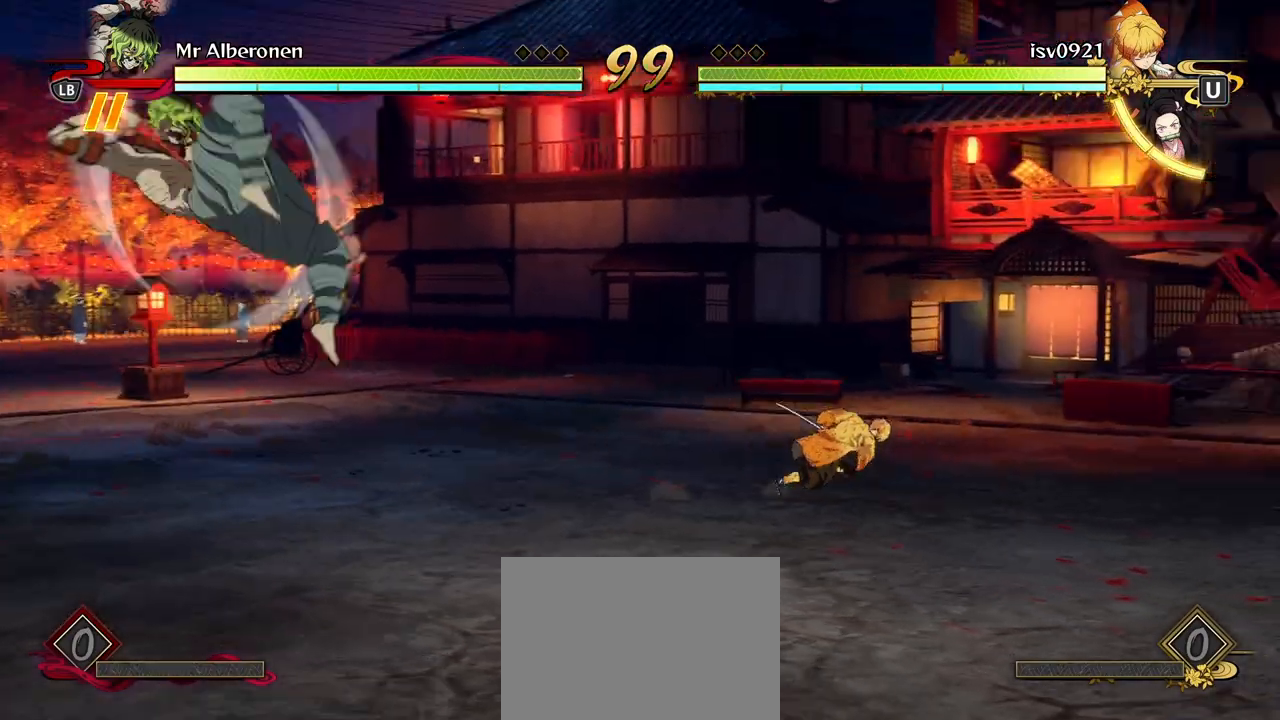
{"buttons": [], "left_stick": "center", "events": [[17, "Y", "up"], [467, "left_stick", "center"]]}
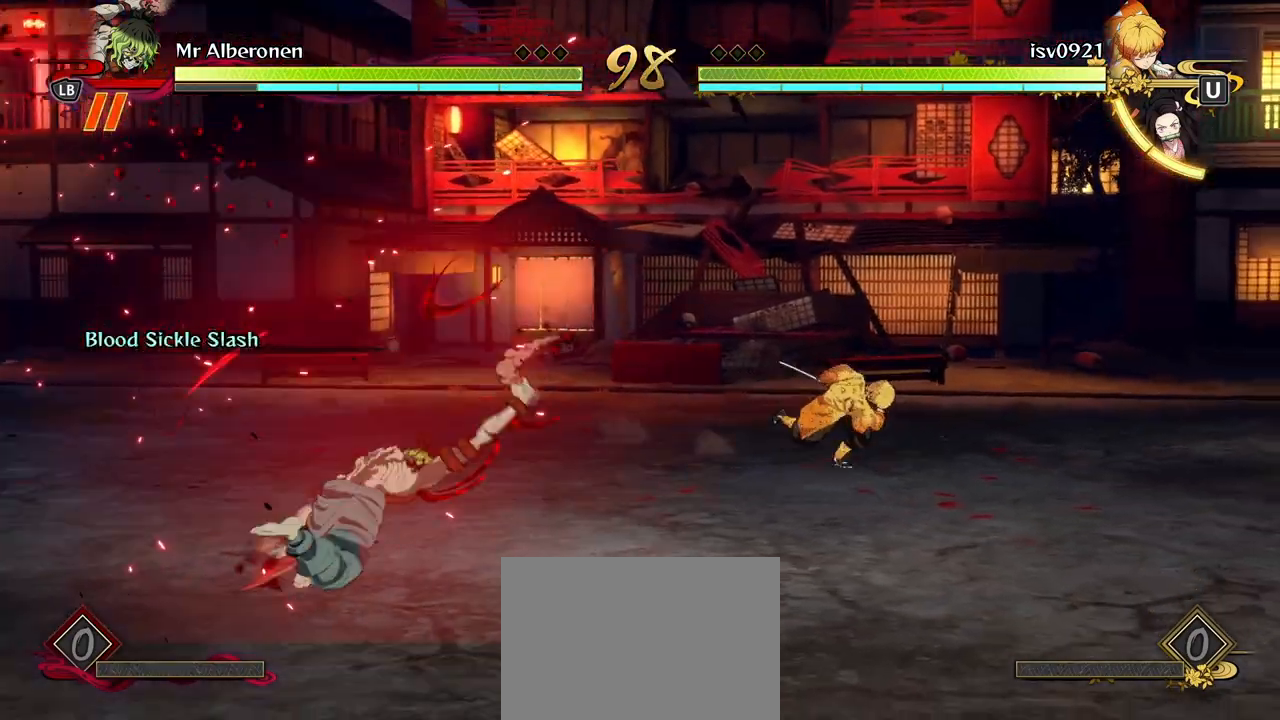
{"buttons": [], "left_stick": "center", "events": [[350, "X", "down"], [450, "X", "up"]]}
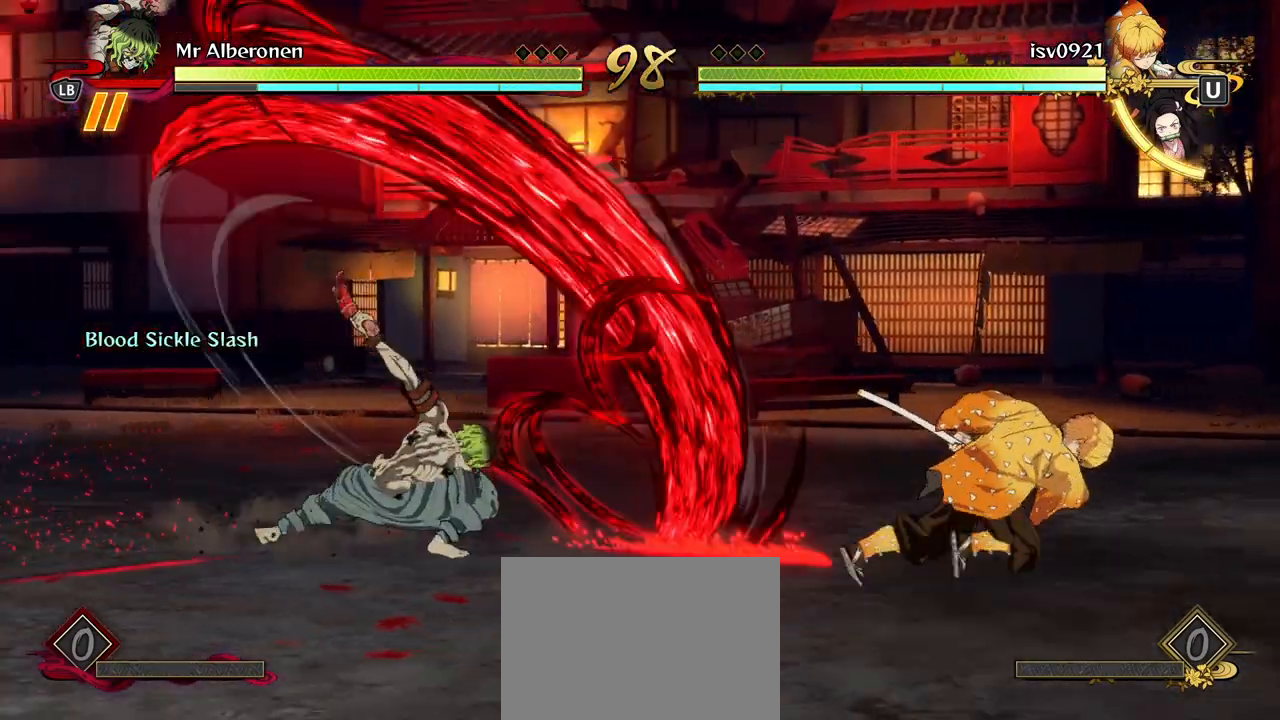
{"buttons": ["X"], "left_stick": "center", "events": [[50, "X", "down"], [167, "X", "up"], [267, "X", "down"], [350, "X", "up"], [433, "X", "down"]]}
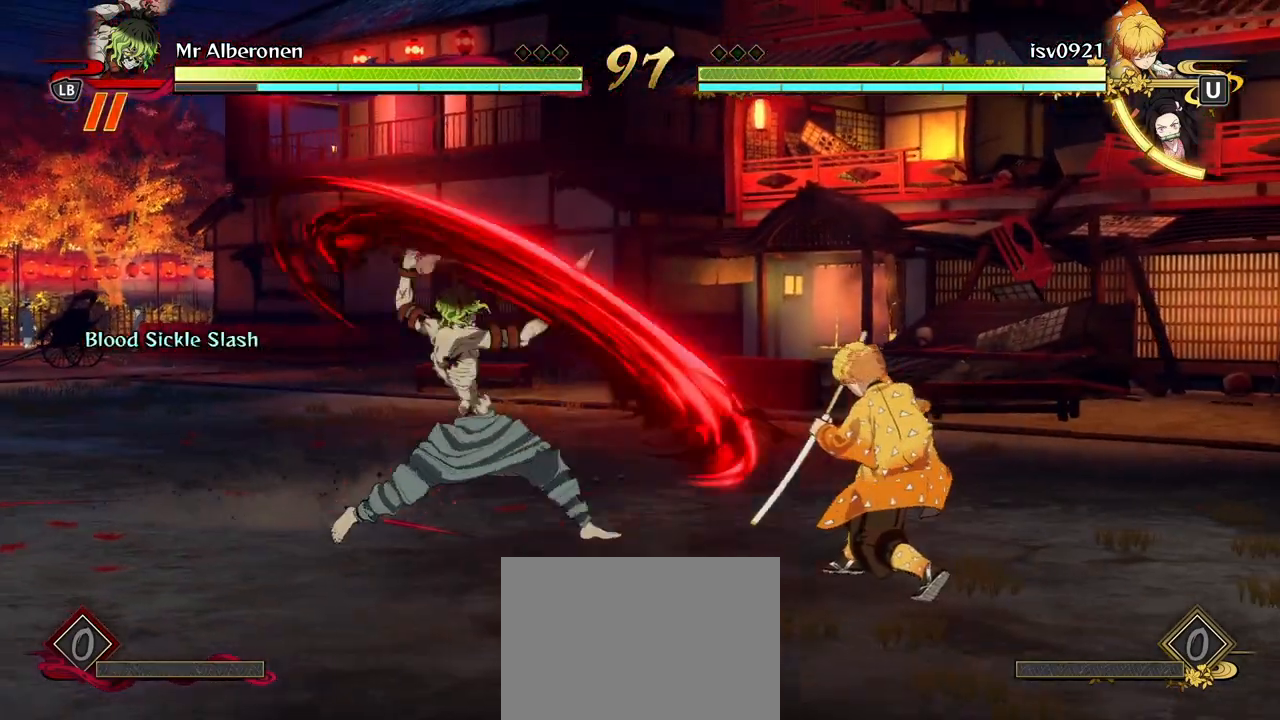
{"buttons": [], "left_stick": "down", "events": [[17, "X", "up"], [150, "left_stick", "down"], [267, "Y", "down"], [350, "Y", "up"]]}
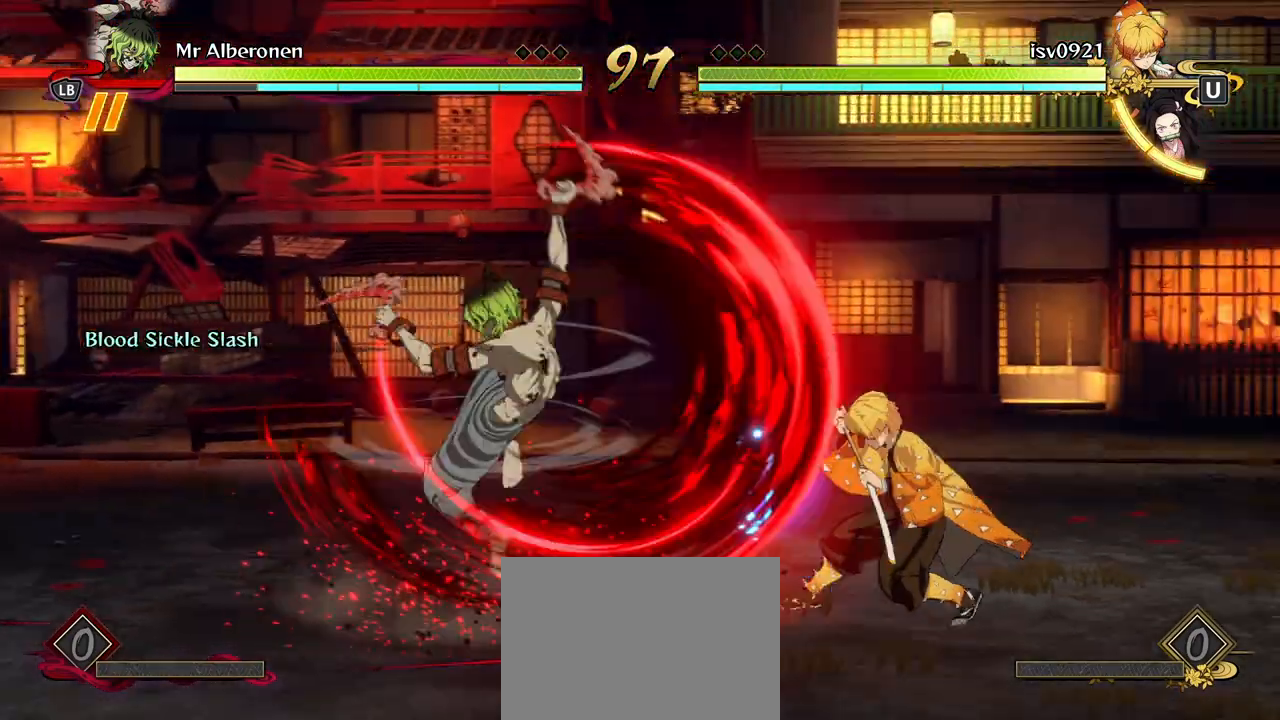
{"buttons": ["R1"], "left_stick": "center", "events": [[433, "left_stick", "center"], [483, "R1", "down"]]}
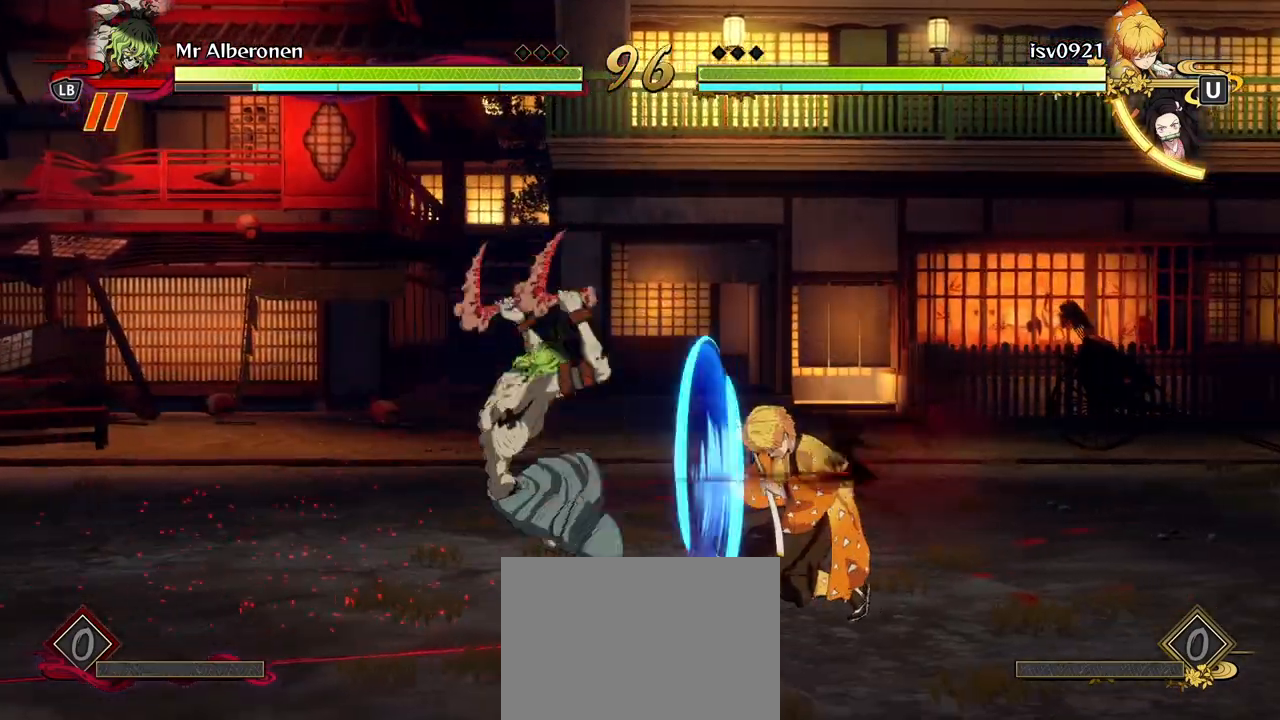
{"buttons": ["R1"], "left_stick": "center", "events": []}
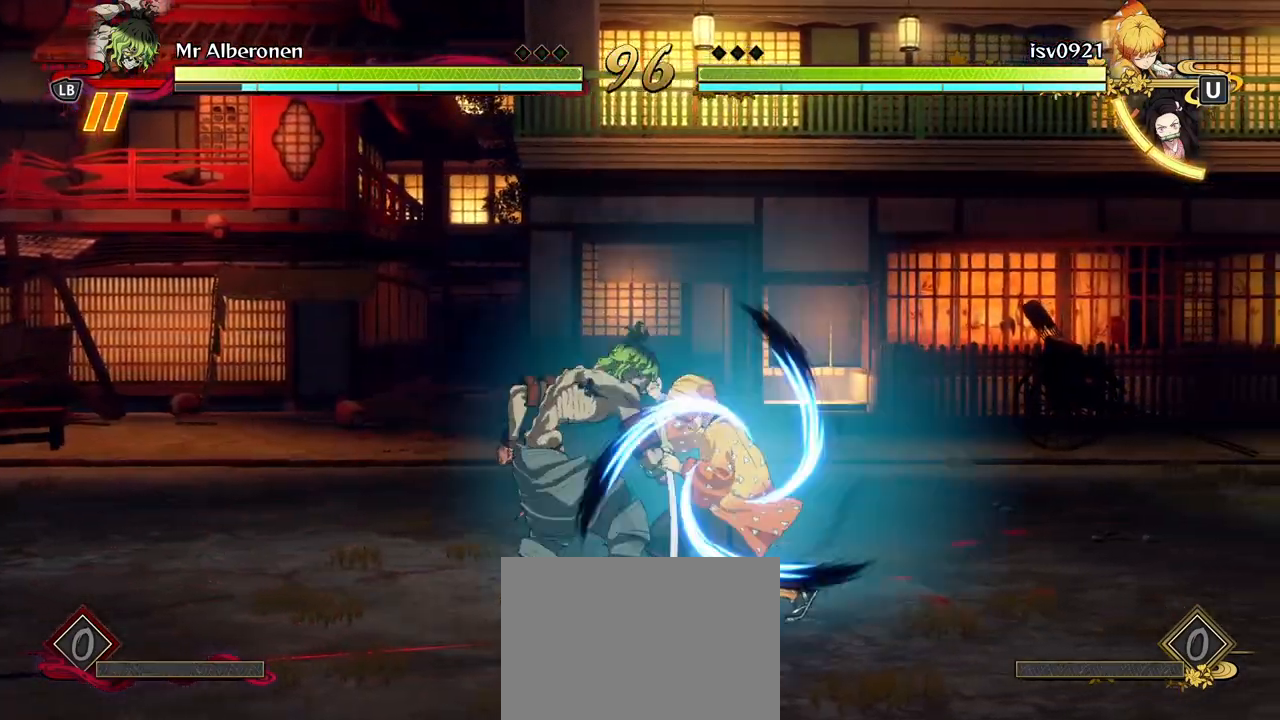
{"buttons": ["L2"], "left_stick": "down-left", "events": [[200, "R1", "up"], [250, "left_stick", "down-left"], [267, "A", "down"], [350, "A", "up"], [417, "L2", "down"]]}
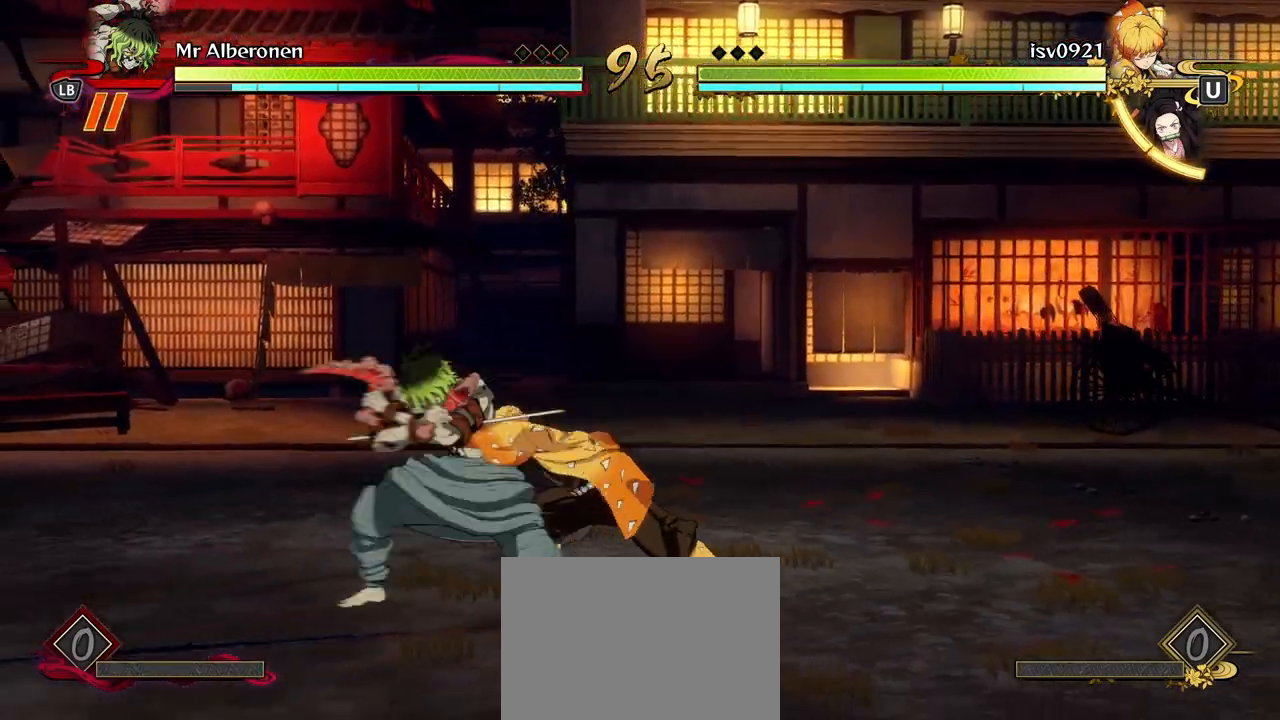
{"buttons": [], "left_stick": "center", "events": [[50, "L2", "up"], [100, "L2", "down"], [250, "L2", "up"], [417, "left_stick", "center"]]}
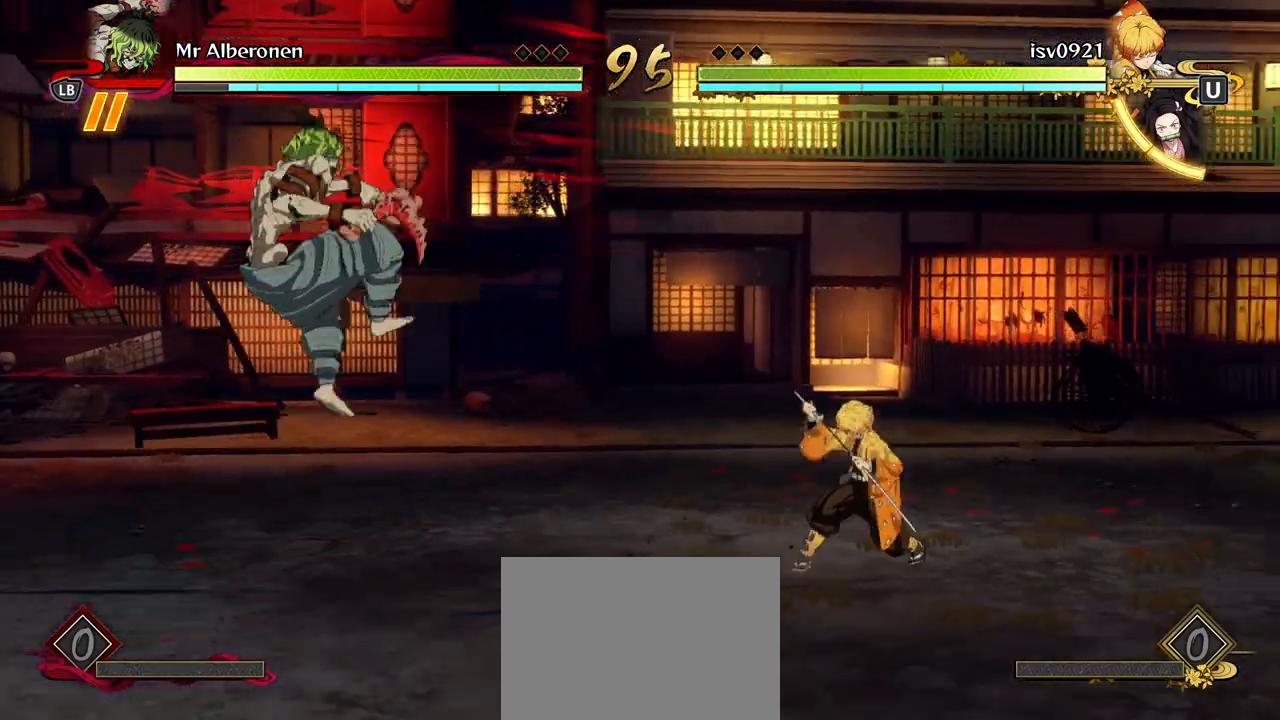
{"buttons": ["L2"], "left_stick": "up-left", "events": [[133, "left_stick", "left"], [233, "left_stick", "up-left"], [350, "A", "down"], [450, "A", "up"], [483, "L2", "down"]]}
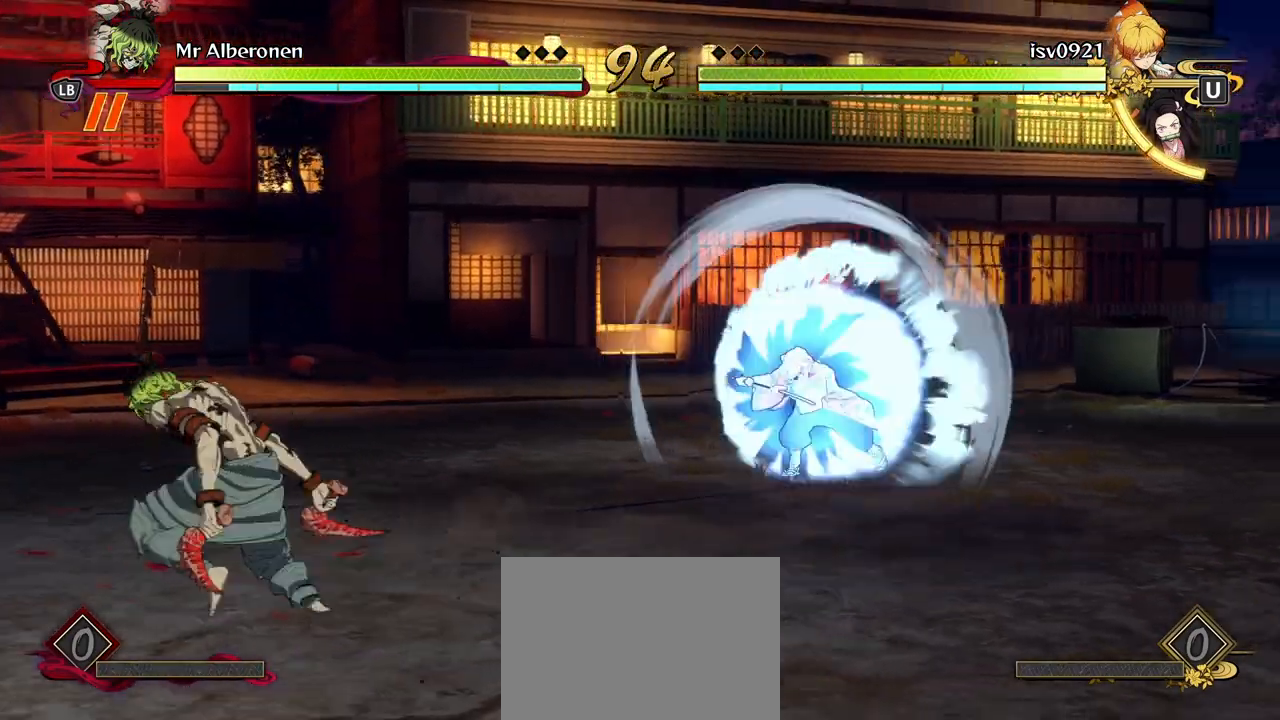
{"buttons": [], "left_stick": "up", "events": [[83, "left_stick", "up"], [133, "L2", "up"], [167, "Y", "down"], [267, "Y", "up"]]}
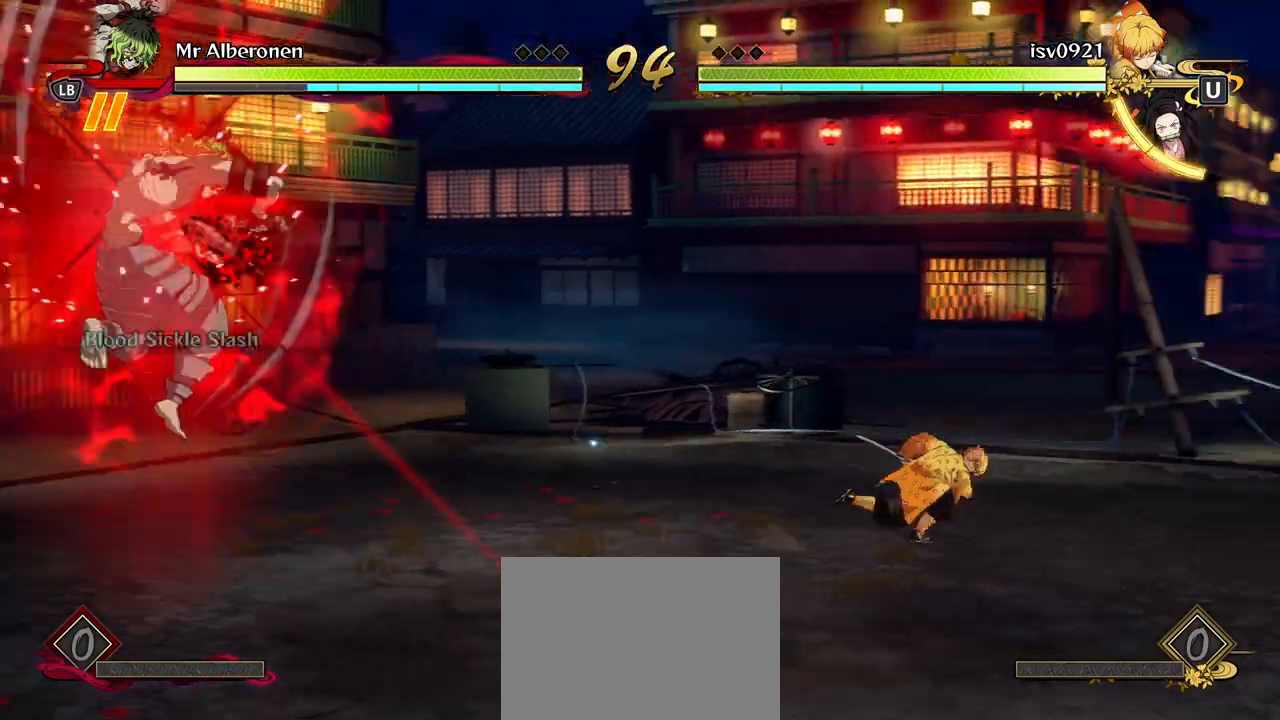
{"buttons": [], "left_stick": "center", "events": [[100, "left_stick", "center"]]}
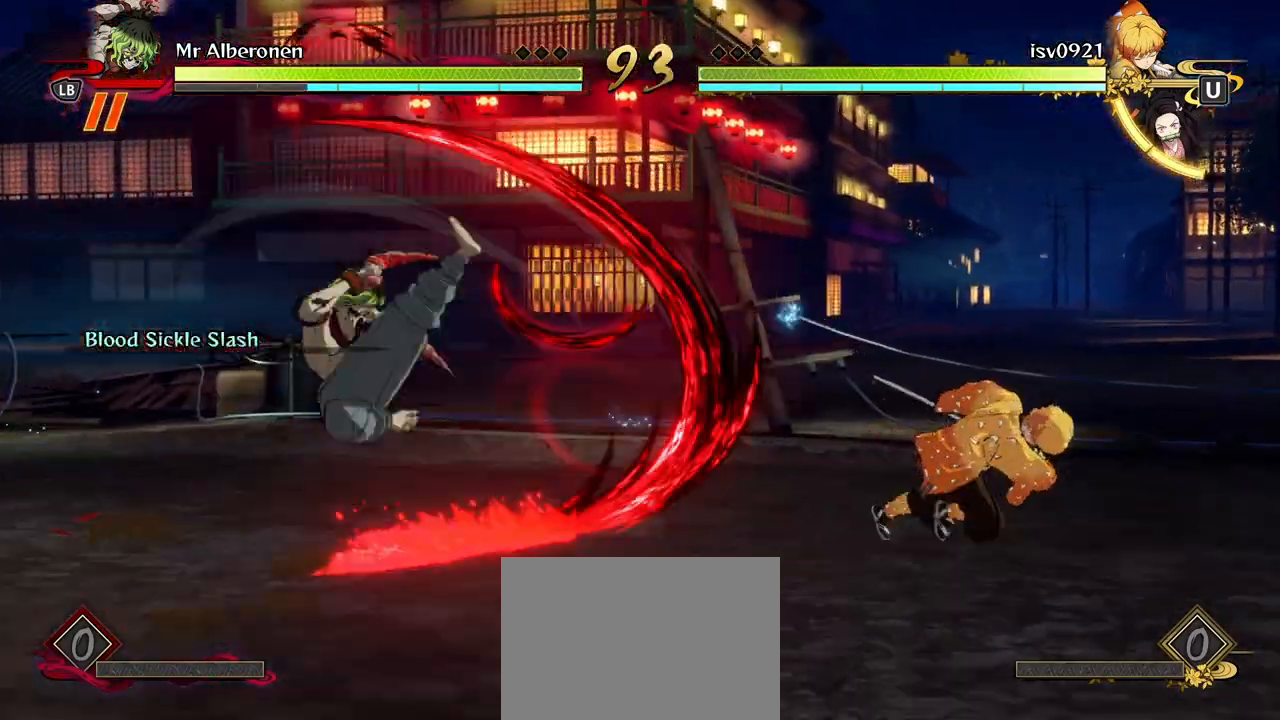
{"buttons": ["X"], "left_stick": "center", "events": [[33, "X", "down"], [150, "X", "up"], [250, "X", "down"], [350, "X", "up"], [433, "X", "down"]]}
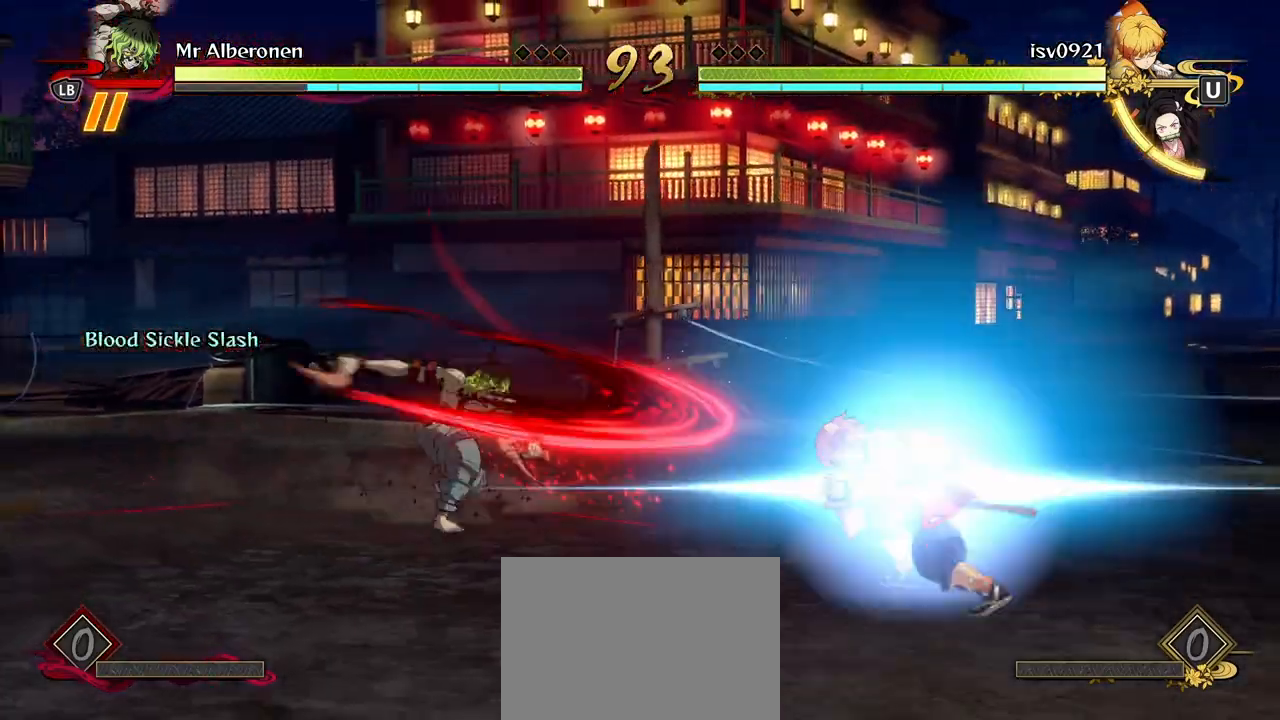
{"buttons": ["Y", "L2"], "left_stick": "down-left", "events": [[50, "X", "up"], [333, "left_stick", "down-left"], [483, "Y", "down"], [500, "L2", "down"]]}
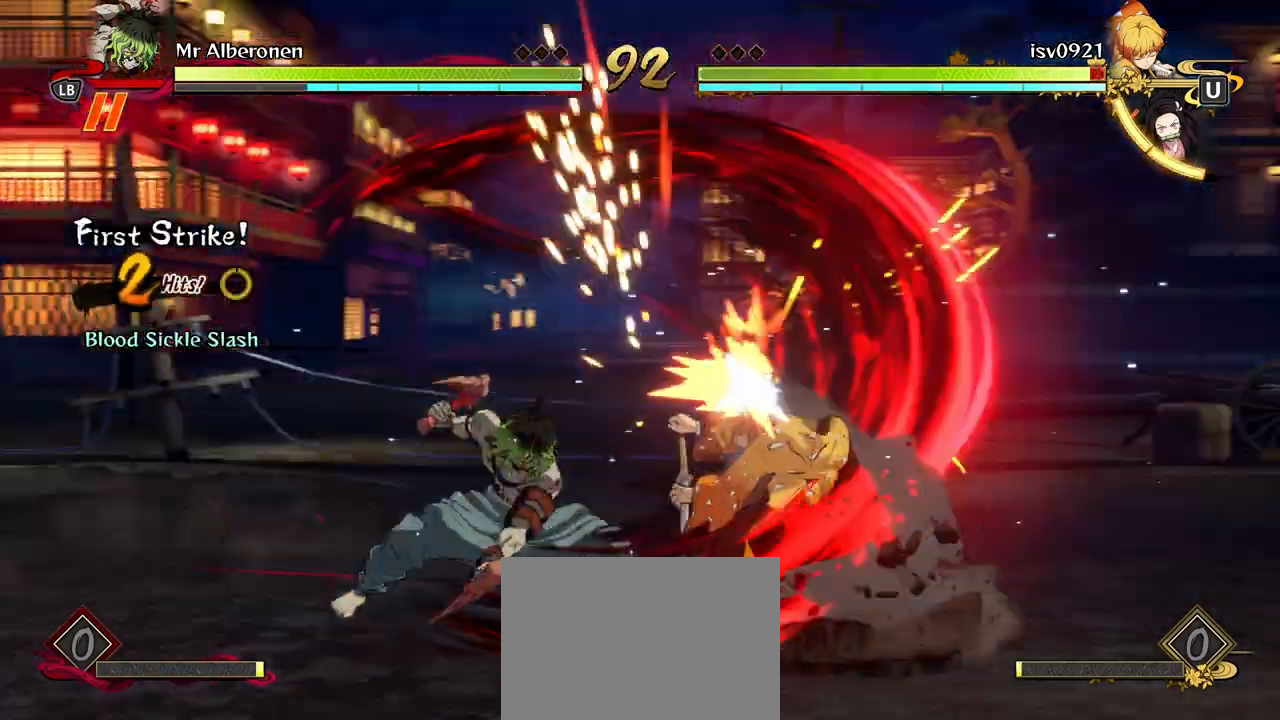
{"buttons": [], "left_stick": "down-left", "events": [[50, "Y", "up"], [167, "L2", "up"]]}
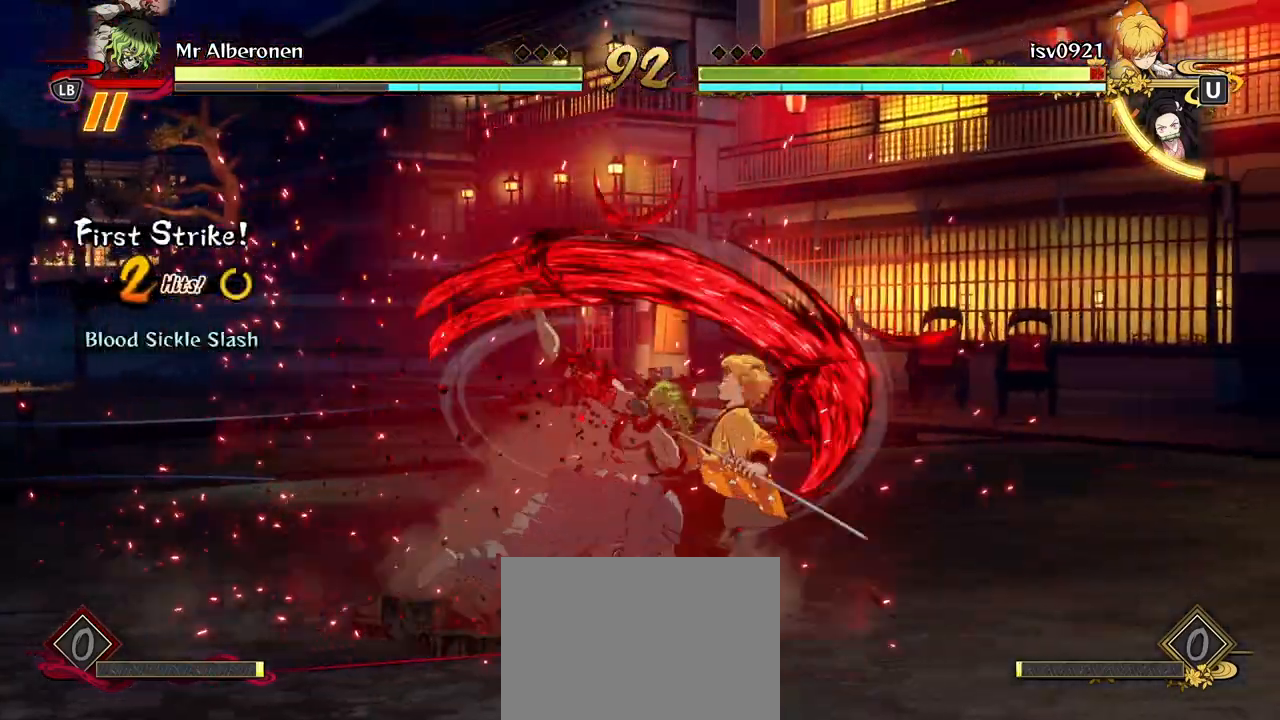
{"buttons": ["X"], "left_stick": "center", "events": [[17, "L2", "down"], [83, "L2", "up"], [383, "left_stick", "center"], [500, "X", "down"]]}
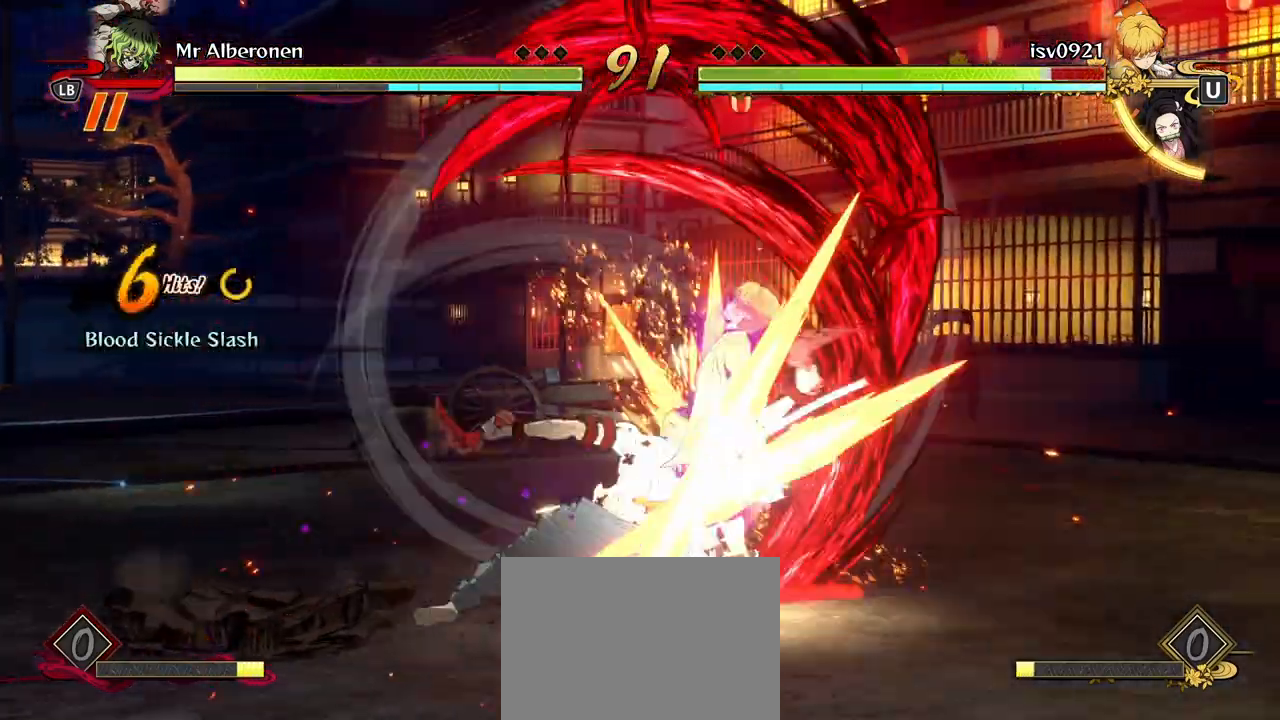
{"buttons": [], "left_stick": "center", "events": [[117, "X", "up"], [200, "X", "down"], [317, "X", "up"], [400, "X", "down"], [500, "X", "up"]]}
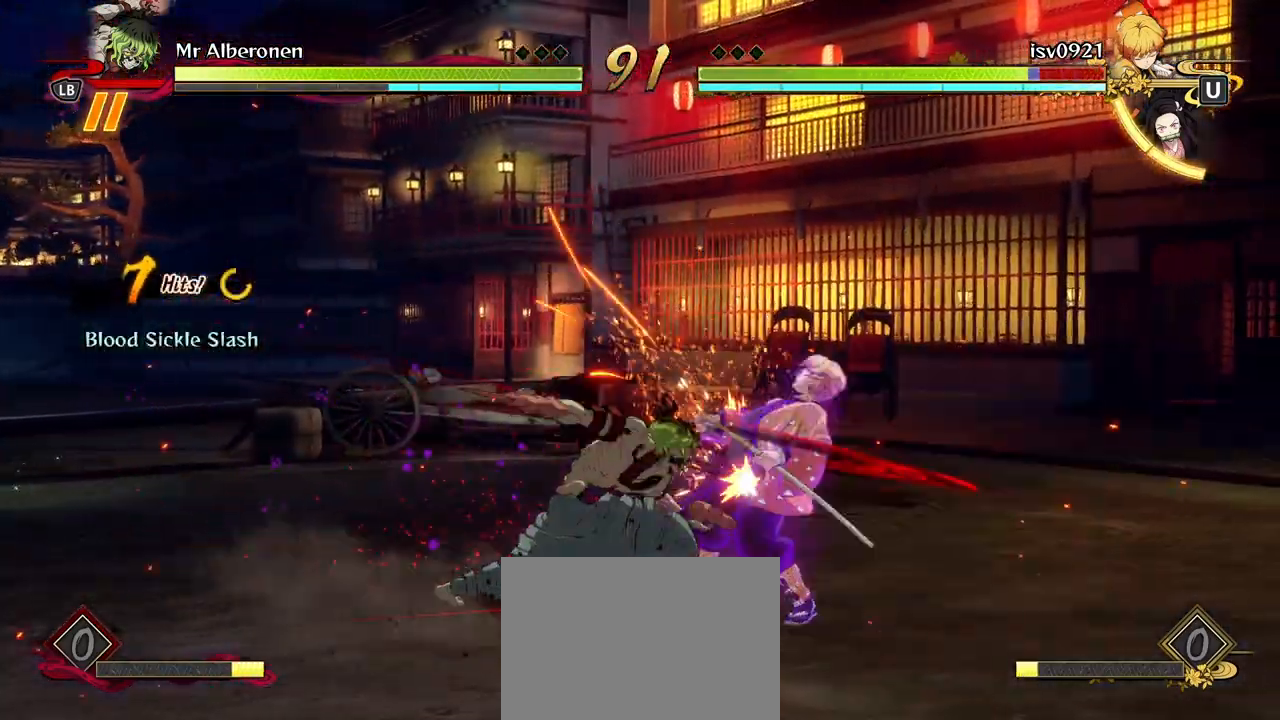
{"buttons": [], "left_stick": "center", "events": [[83, "X", "down"], [183, "X", "up"], [367, "Y", "down"], [450, "Y", "up"]]}
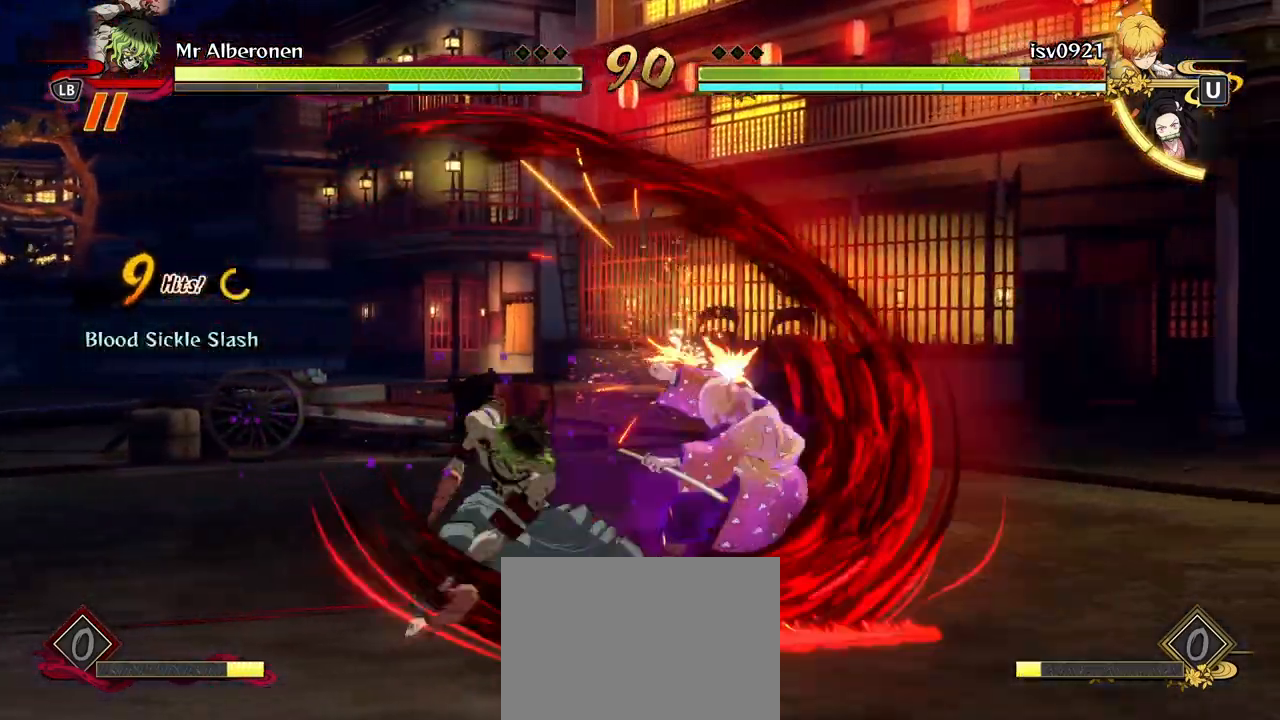
{"buttons": [], "left_stick": "center", "events": [[50, "Y", "down"], [167, "Y", "up"], [250, "Y", "down"], [333, "Y", "up"], [450, "Y", "down"], [500, "Y", "up"]]}
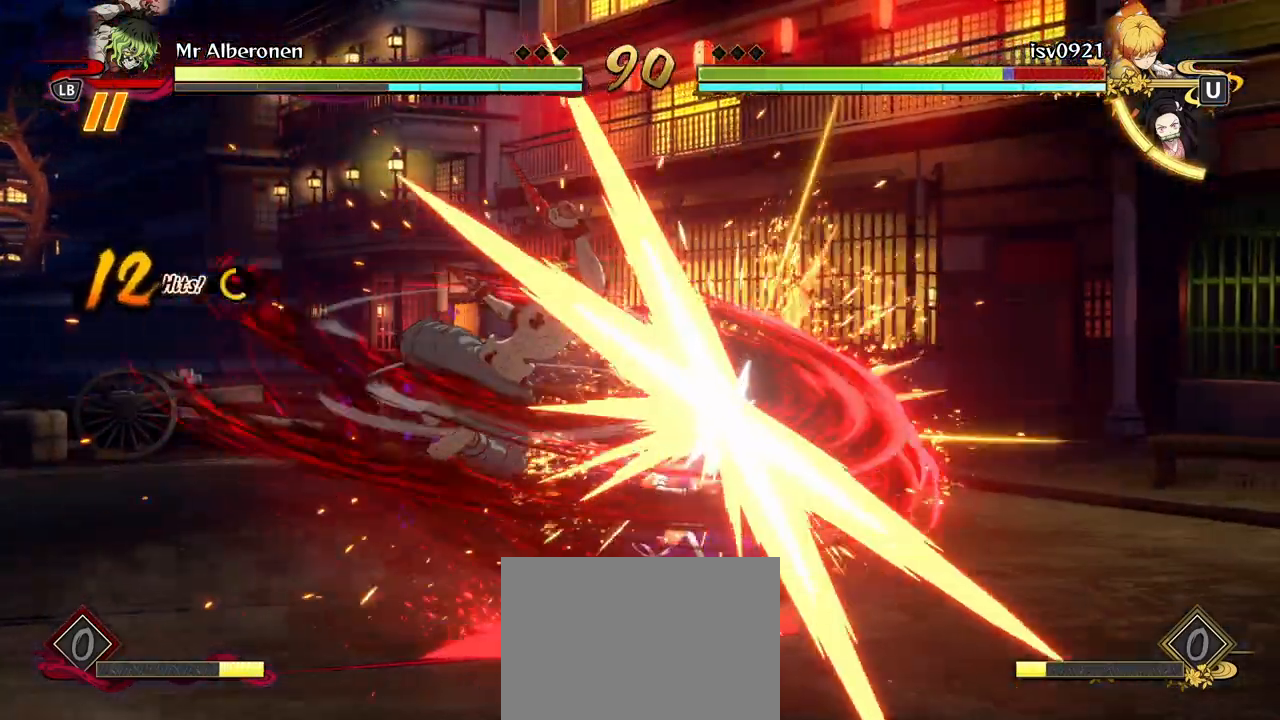
{"buttons": ["X"], "left_stick": "center", "events": [[267, "X", "down"], [367, "X", "up"], [483, "X", "down"]]}
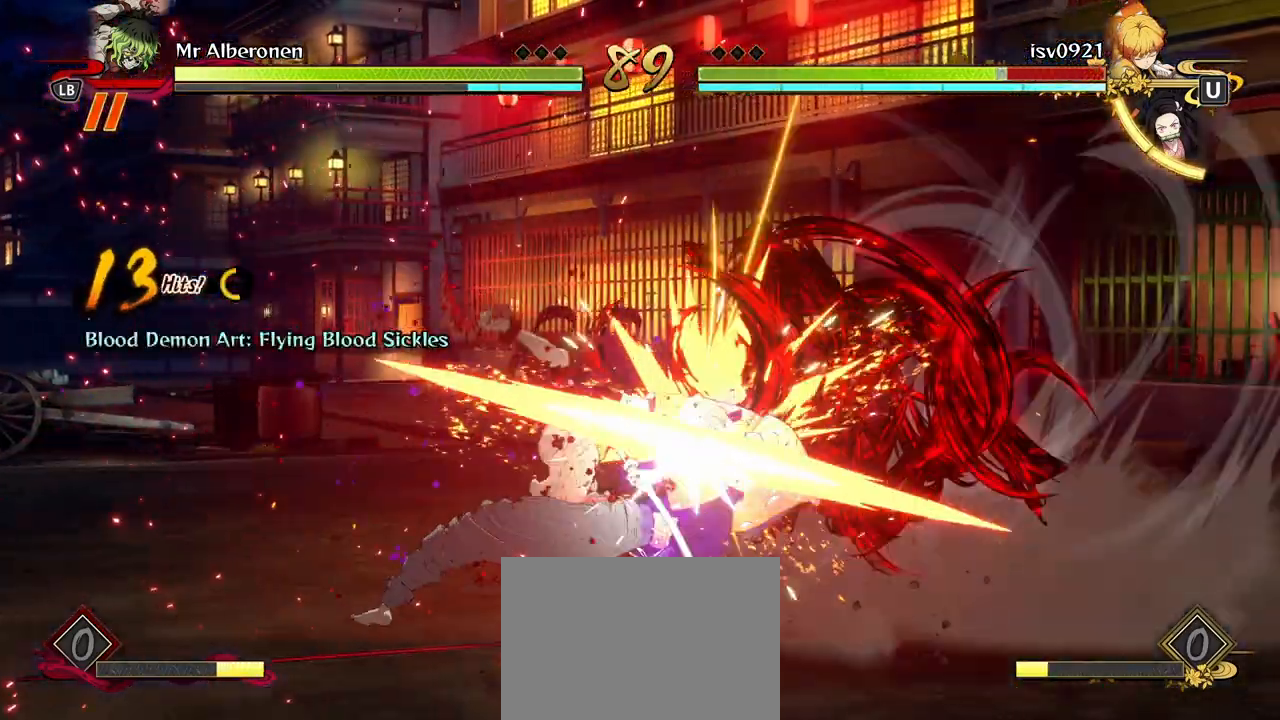
{"buttons": [], "left_stick": "center", "events": [[83, "X", "up"], [183, "X", "down"], [283, "X", "up"], [400, "X", "down"], [500, "X", "up"]]}
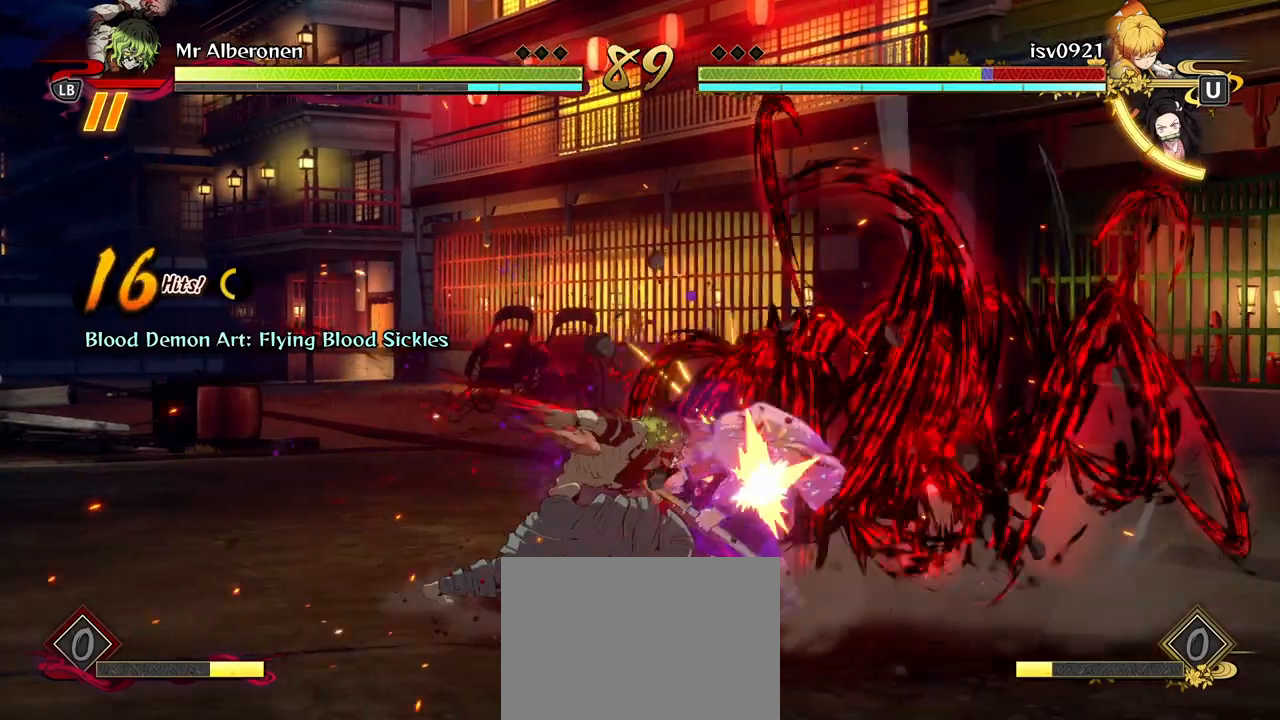
{"buttons": ["X"], "left_stick": "center", "events": [[83, "X", "down"], [200, "X", "up"], [283, "X", "down"], [400, "X", "up"], [500, "X", "down"]]}
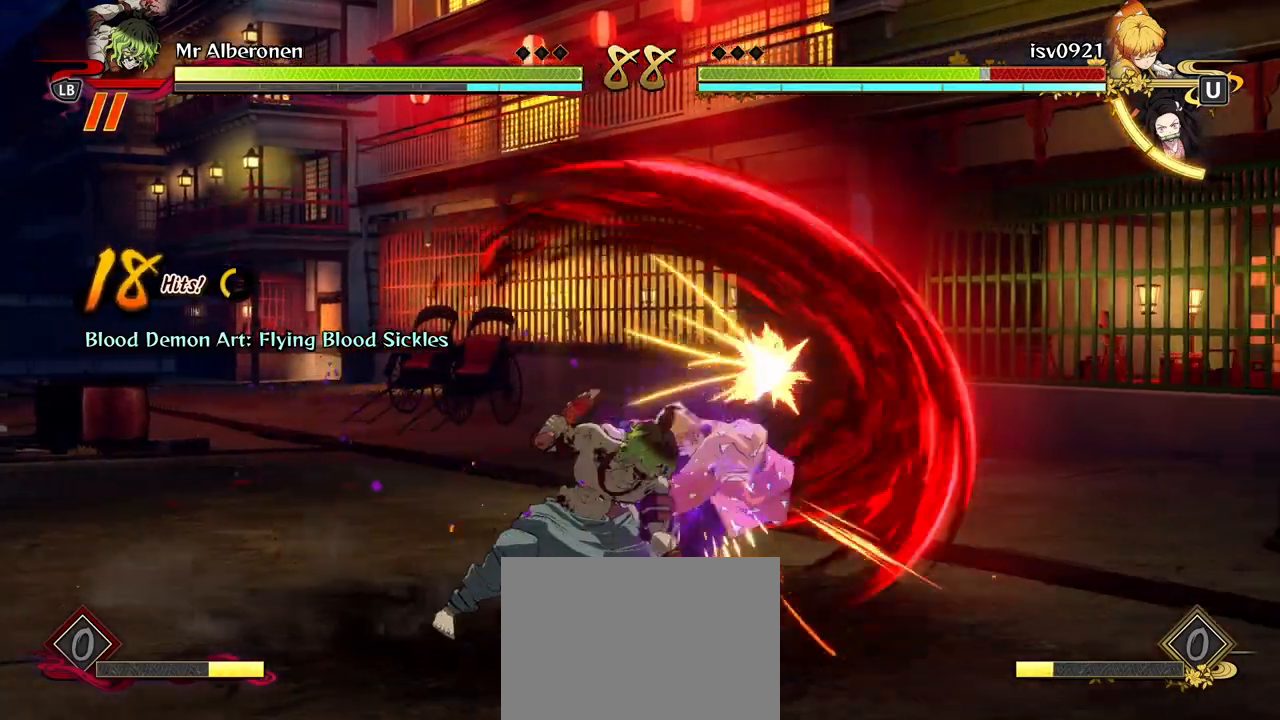
{"buttons": [], "left_stick": "center", "events": [[100, "X", "up"], [200, "X", "down"], [300, "X", "up"], [400, "X", "down"], [500, "X", "up"]]}
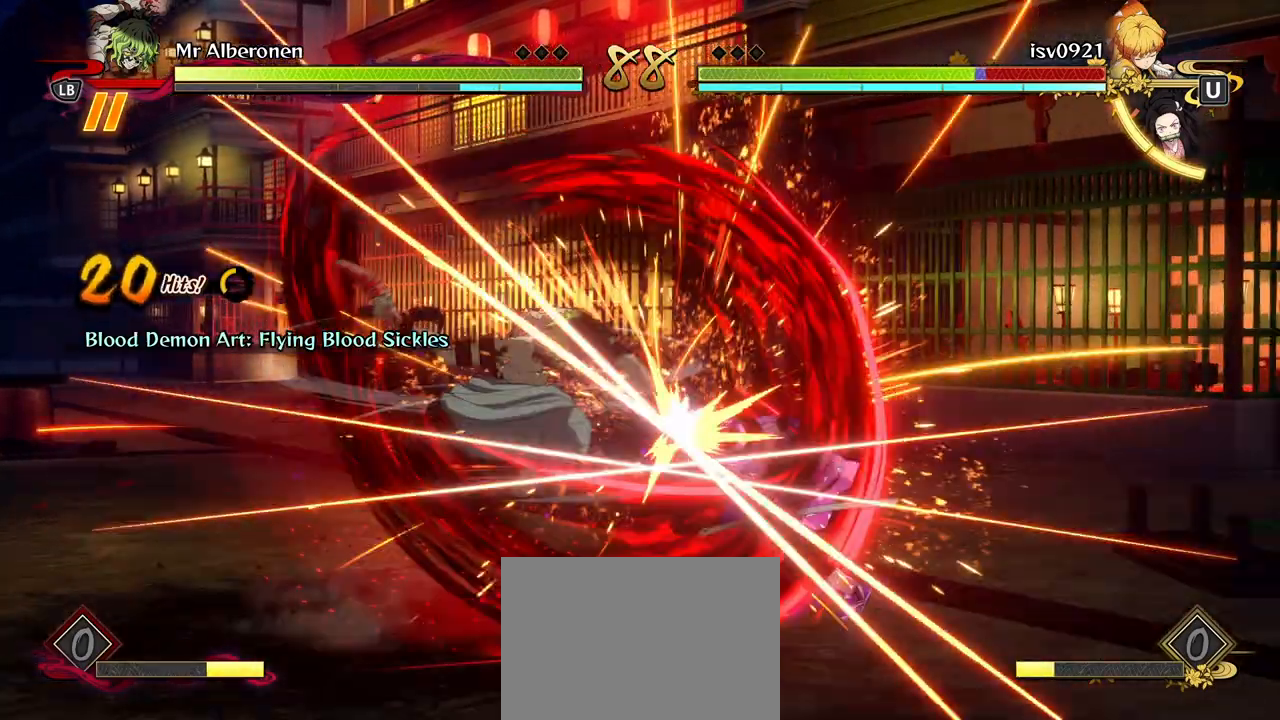
{"buttons": ["L2"], "left_stick": "center", "events": [[100, "X", "down"], [200, "X", "up"], [283, "X", "down"], [400, "X", "up"], [483, "L2", "down"]]}